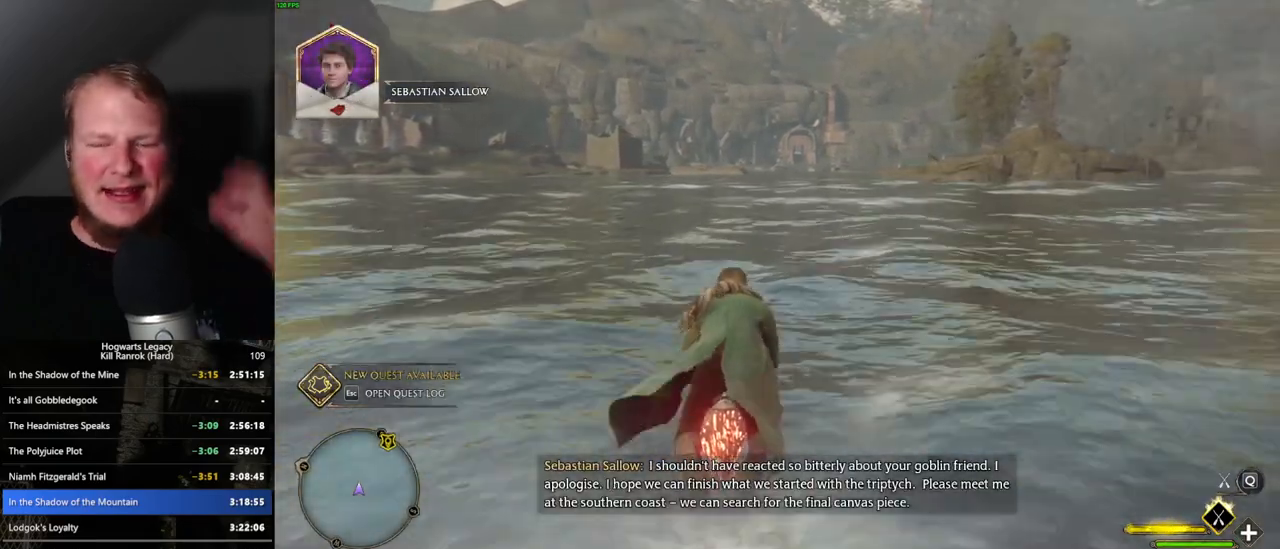
Gameplay with keyboard and mouse; each line is a JSON object with the keys and mouse buttons held at the frame after it. "events" lists presses ("down") and releases ("up") of ".", "/", "0", "1", "2", "3", "4", "5", "6", "7", "8", "9", "a", "alt_l", "alt_r", "b", "backslash", "backspace", "c", "caps_lock", "comma", "ctrl_l", "ctrl_r", "d", "e", "equals", "escape", "f", "f1", "f10", "f11", "f12", "f2", "f3", "f4", "f5", "f6", "f7", "f8", "f9", "g", "h", "i", "j", "k", "l", "lbracket", "m", "minus", "n", "o", "p", "q", "quote", "r", "rbracket", "return", "s", "semicolon", "shift_l", "shift_r", "space", "super_l", "super_r", "t", "tab", "tilde", "u", "v", "w", "x", "y", "z", "mouse_left", "mouse_right", "mouse_mb4" and "mouse_mb5" between this image and that frame as [ms after this image, input, new state], when the widget could be followed in between; "mouse_wheel" appears only as held states. "mouse_left", "mouse_wheel", "mouse_right", "mouse_mb4", "mouse_mb5" = the "left", "wheel", "right", "mb4", "mb5" buttons of the "mouse" list. No other keys are recorded. "wheel" means that the mouse wheel is clicked or scrolled. Mouse movement is not recorded.
{"keys": [], "mouse": ["left"], "events": []}
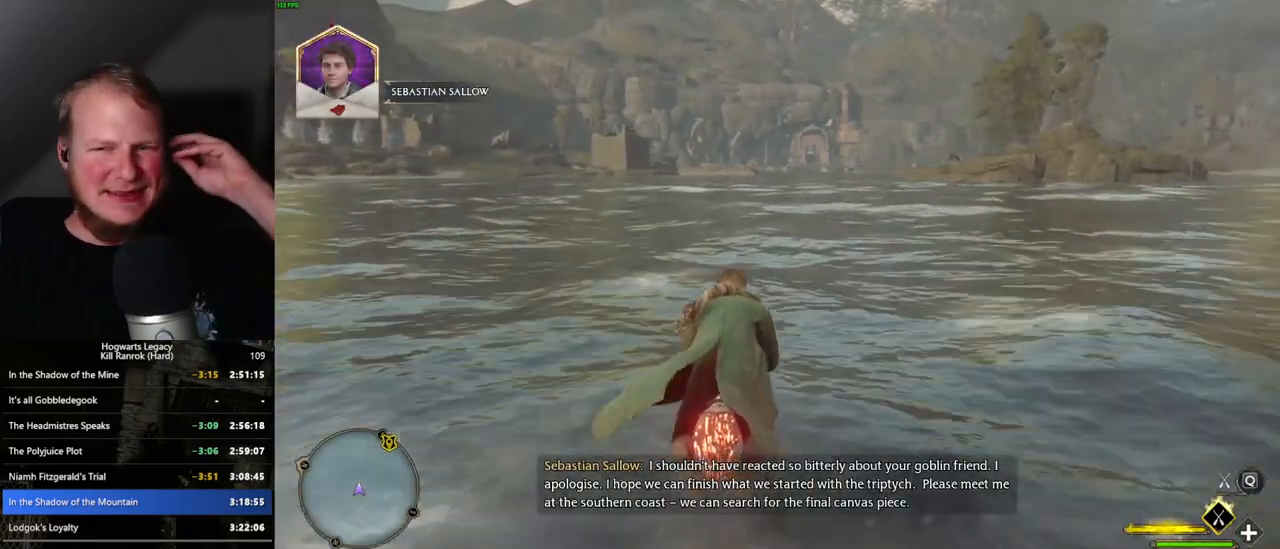
{"keys": [], "mouse": ["left"], "events": []}
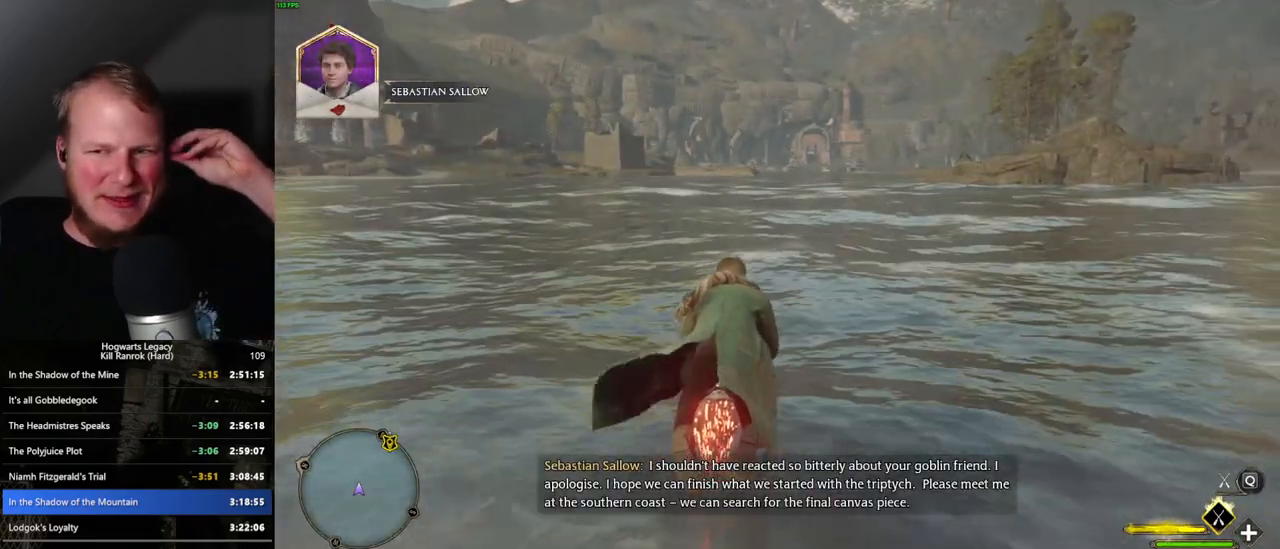
{"keys": [], "mouse": ["left"], "events": []}
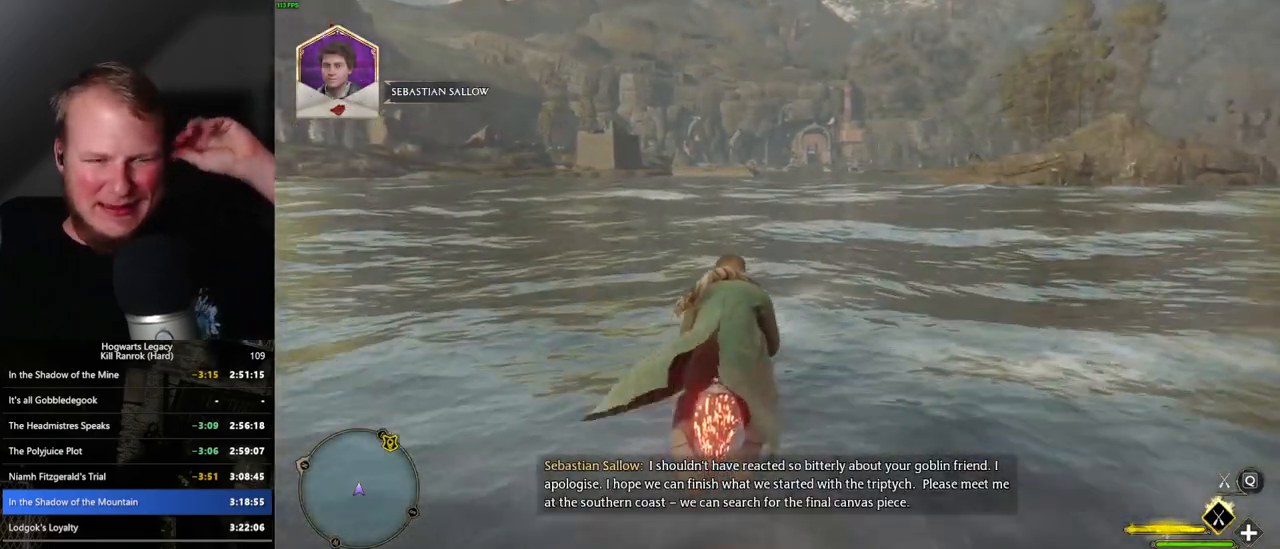
{"keys": [], "mouse": ["left"], "events": []}
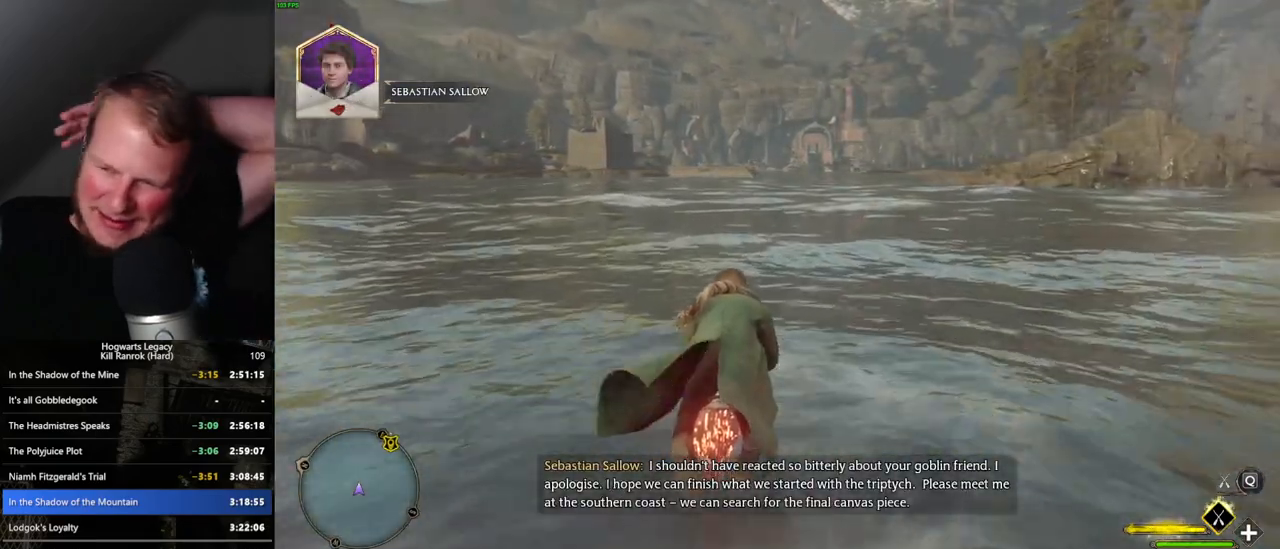
{"keys": [], "mouse": ["left"], "events": []}
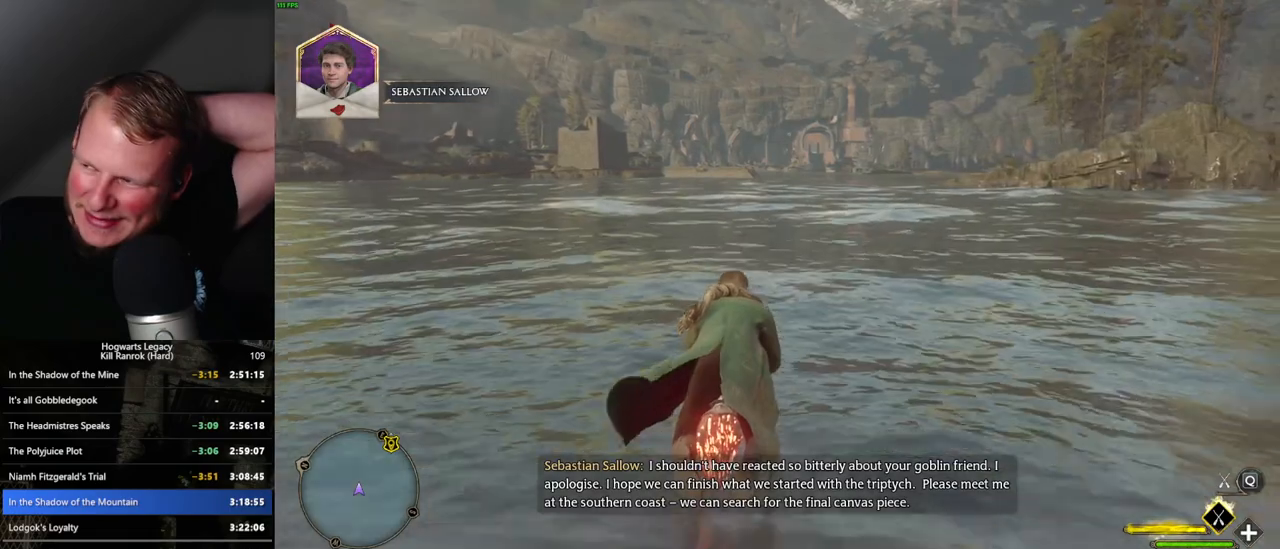
{"keys": [], "mouse": ["left"], "events": []}
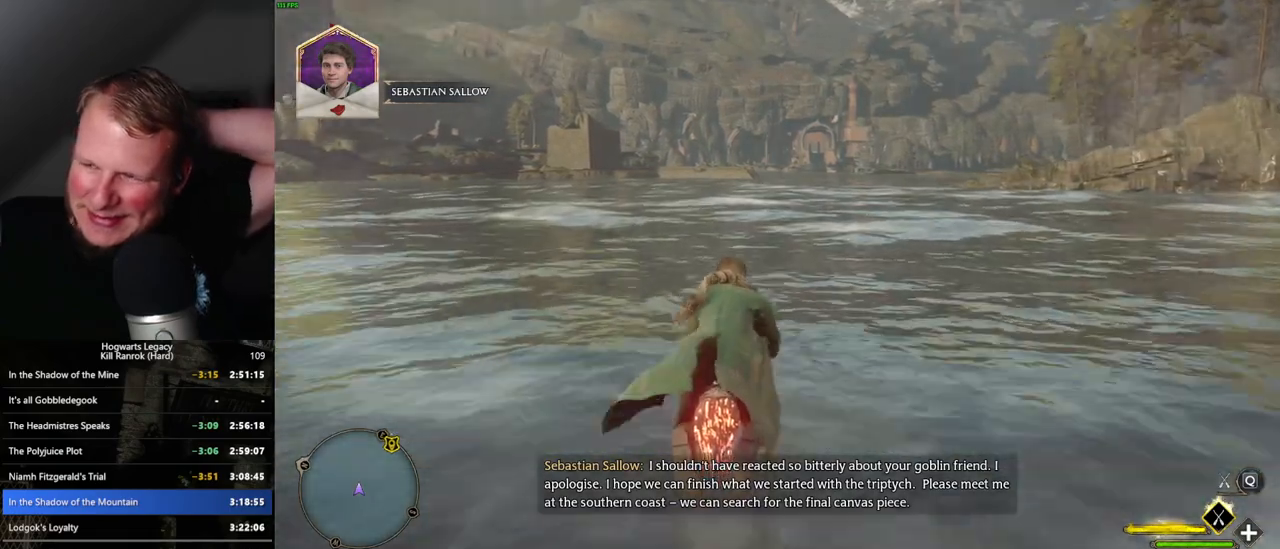
{"keys": [], "mouse": ["left"], "events": []}
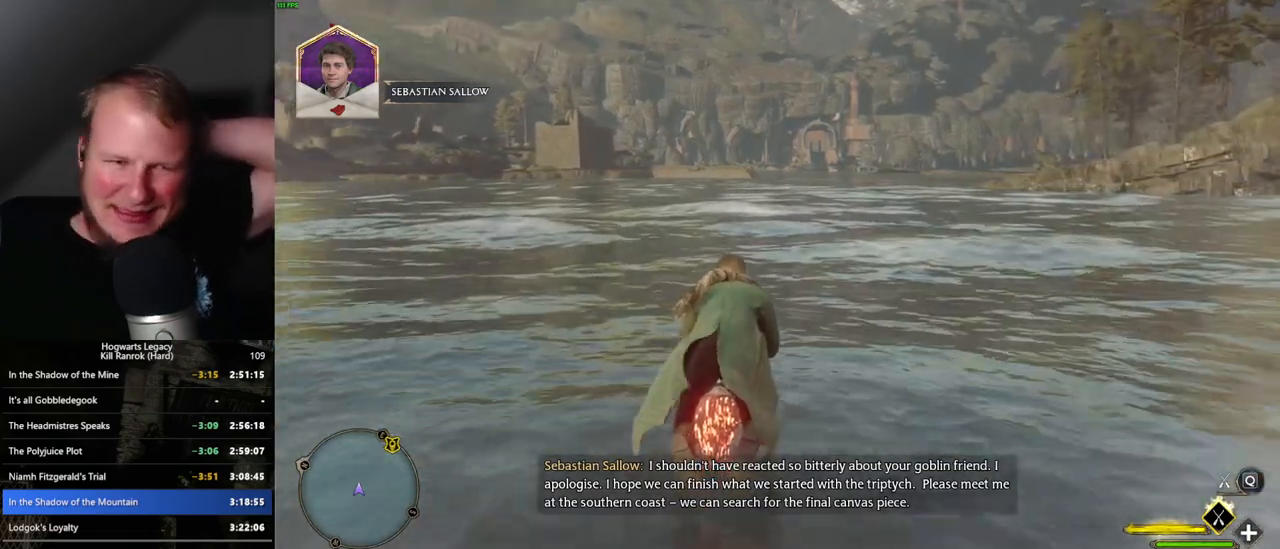
{"keys": [], "mouse": ["left"], "events": []}
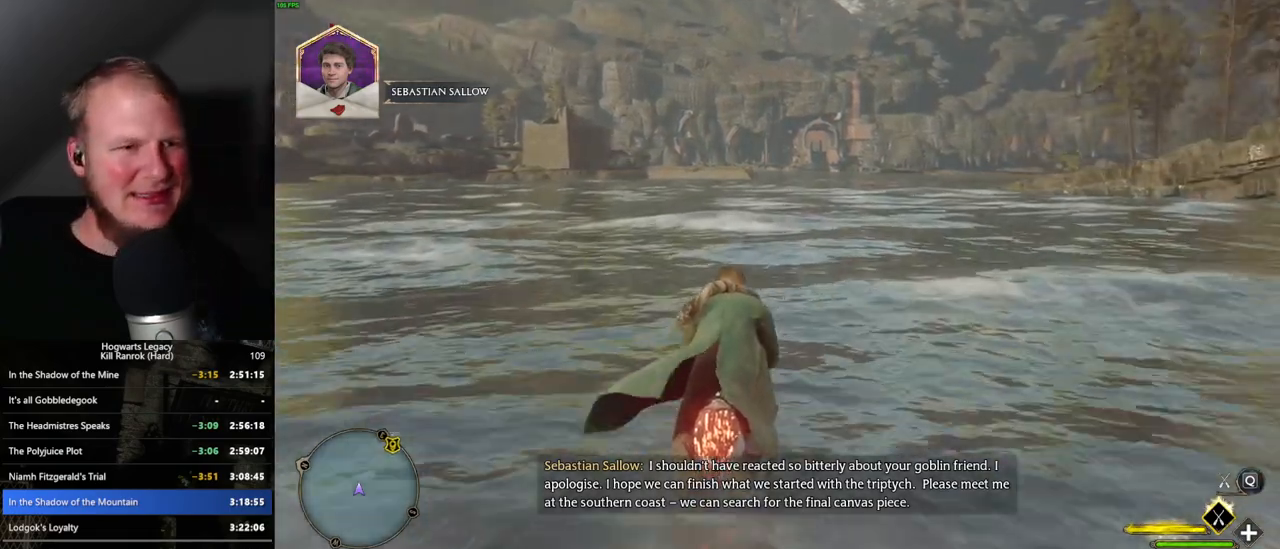
{"keys": [], "mouse": ["left"], "events": []}
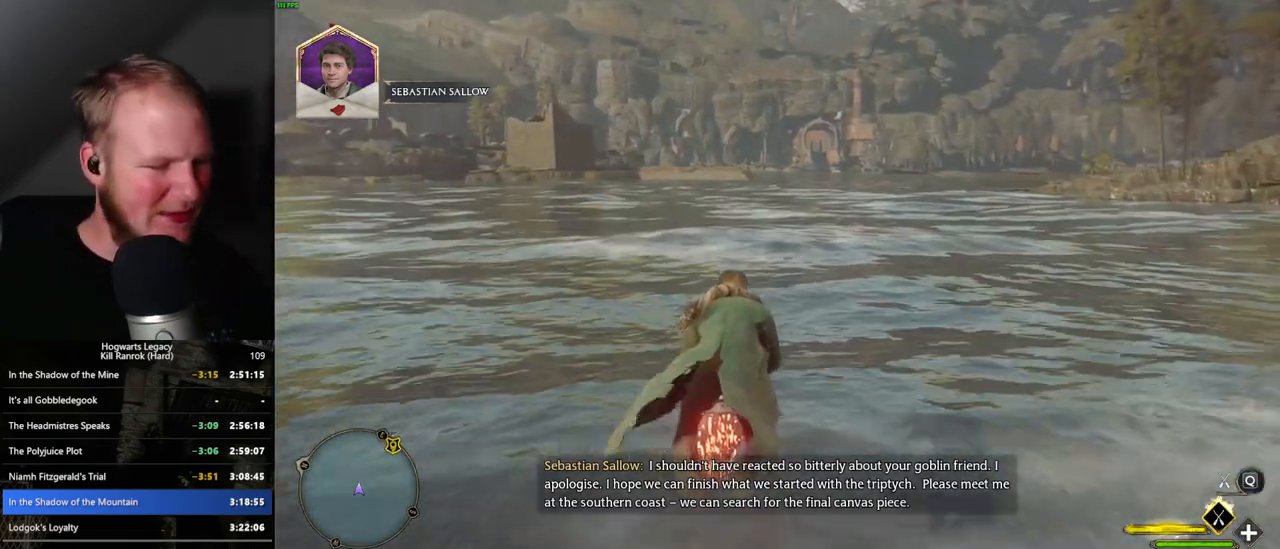
{"keys": [], "mouse": ["left"], "events": []}
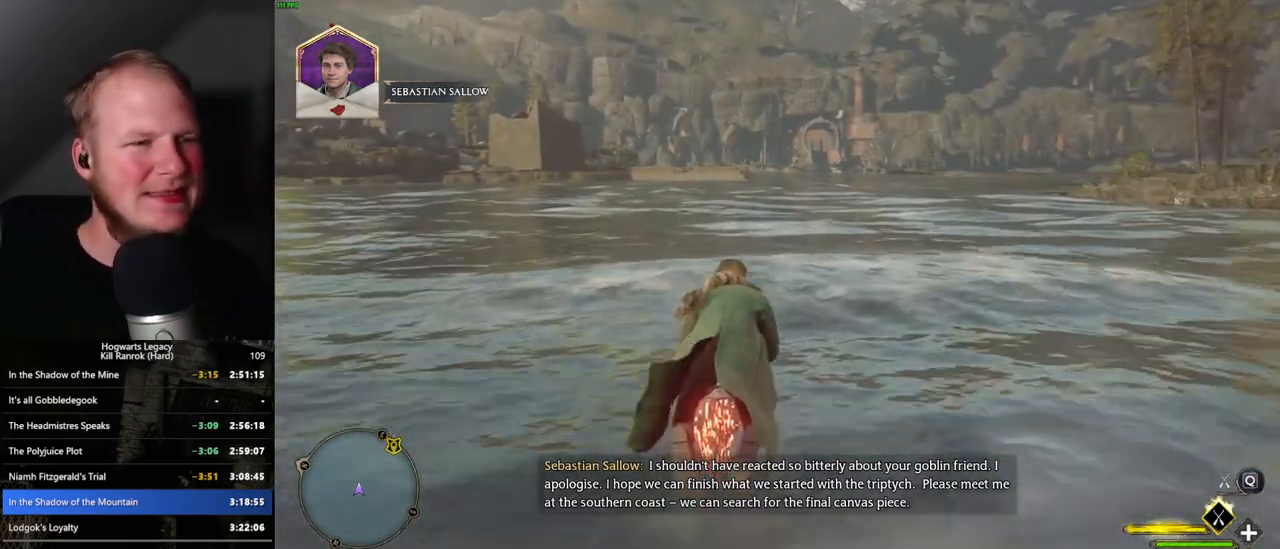
{"keys": [], "mouse": ["left"], "events": []}
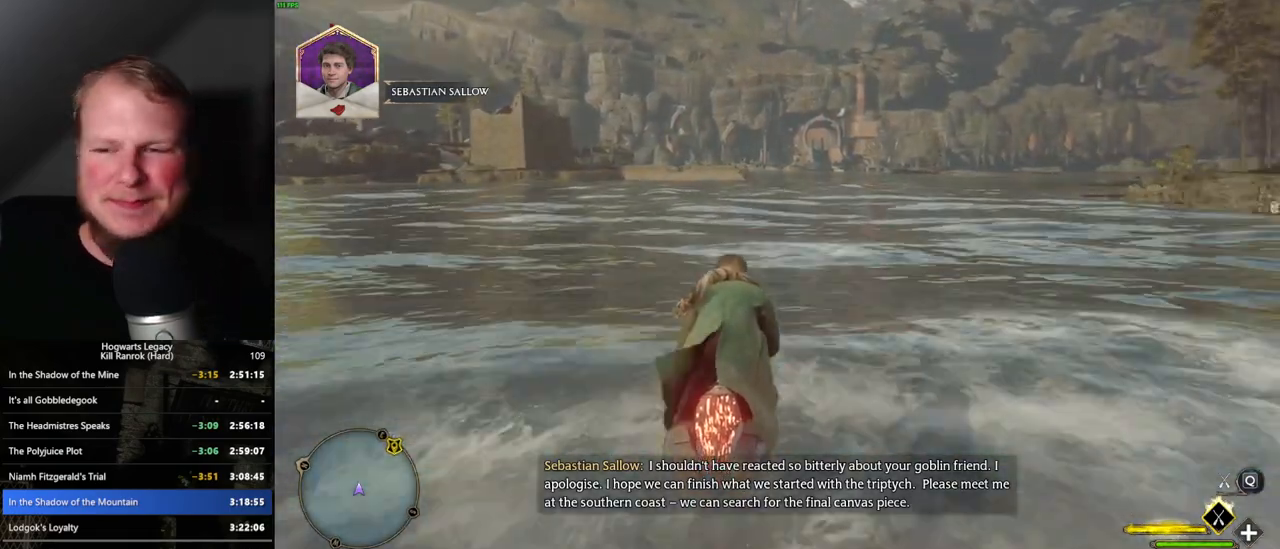
{"keys": [], "mouse": ["left"], "events": []}
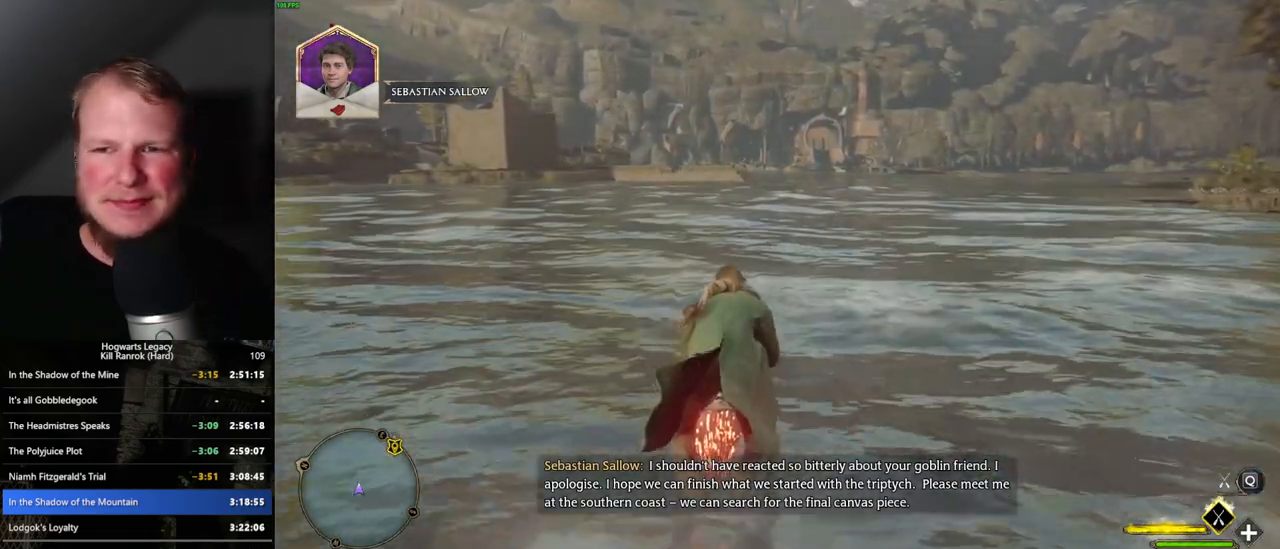
{"keys": [], "mouse": ["left"], "events": []}
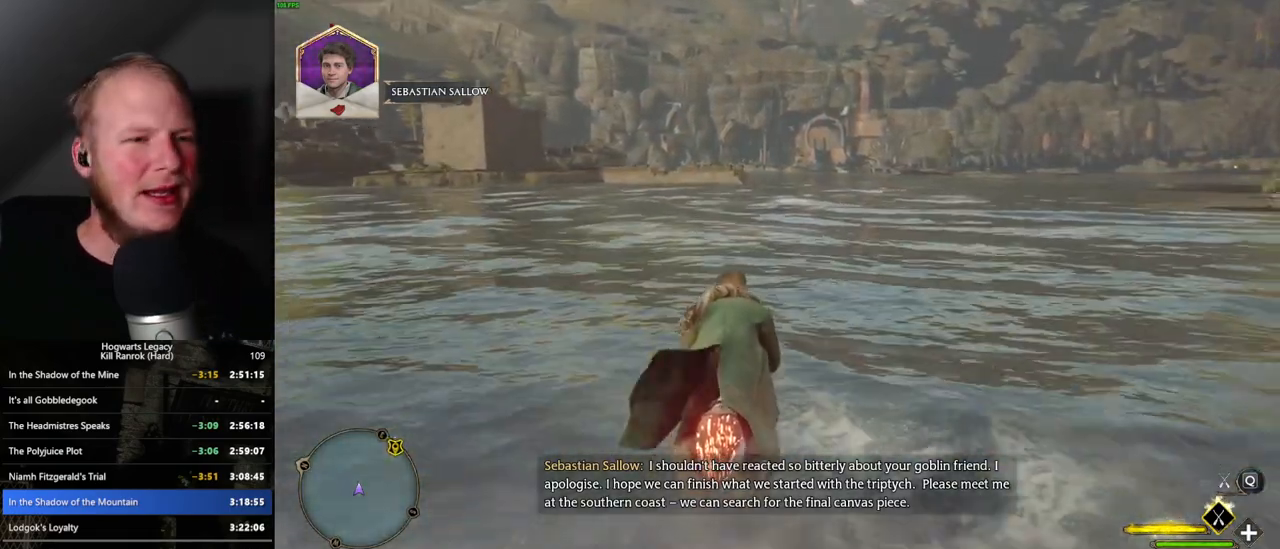
{"keys": [], "mouse": ["left"], "events": []}
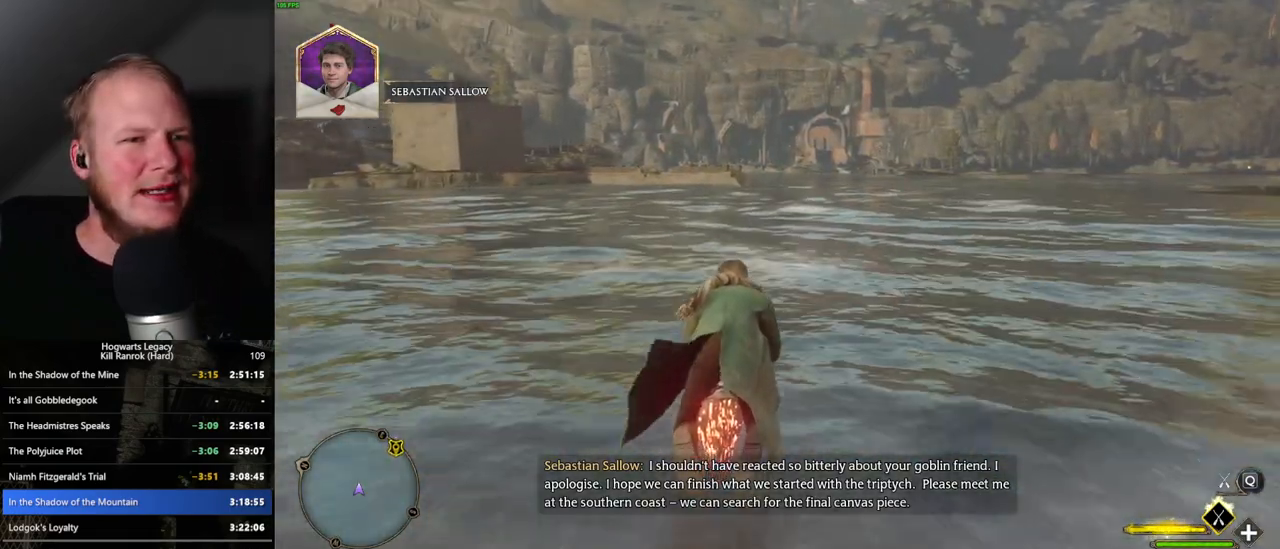
{"keys": [], "mouse": ["left"], "events": []}
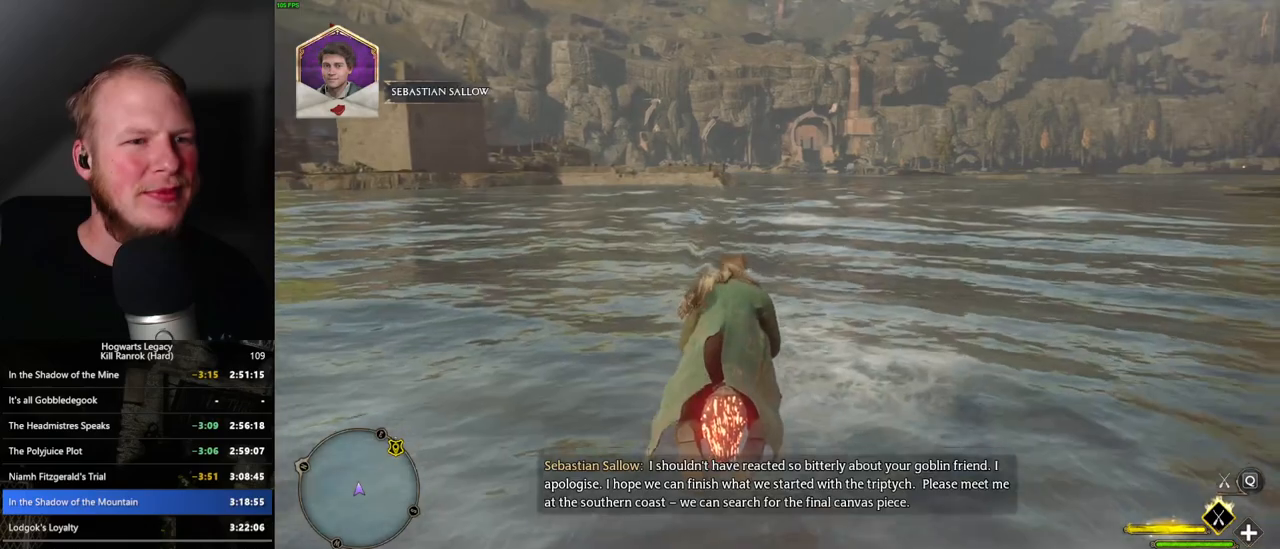
{"keys": [], "mouse": ["left"], "events": []}
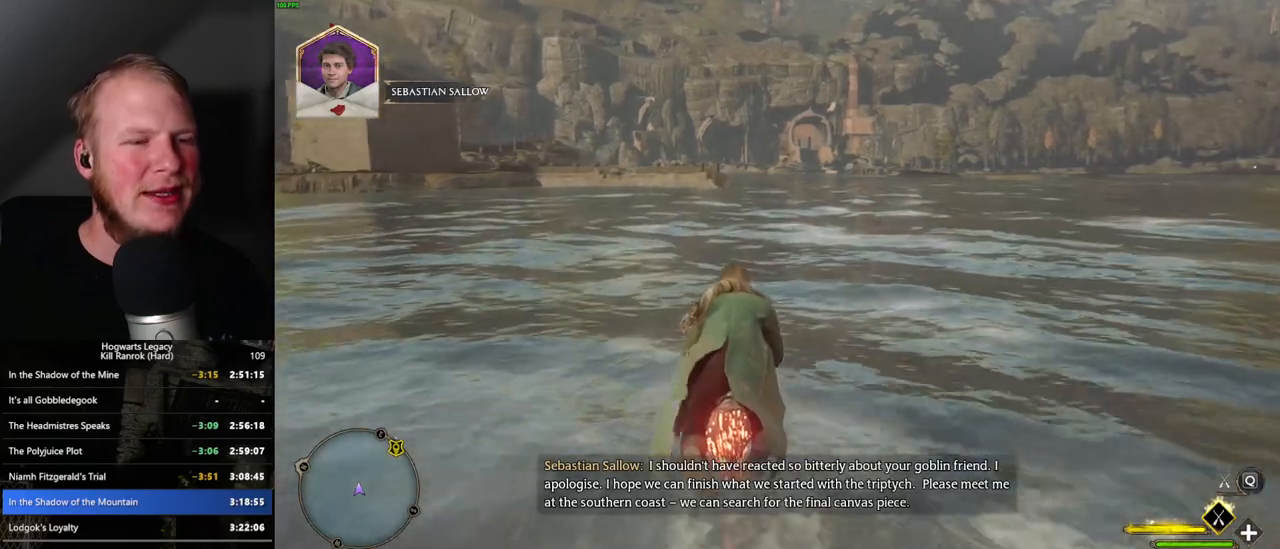
{"keys": [], "mouse": ["left"], "events": []}
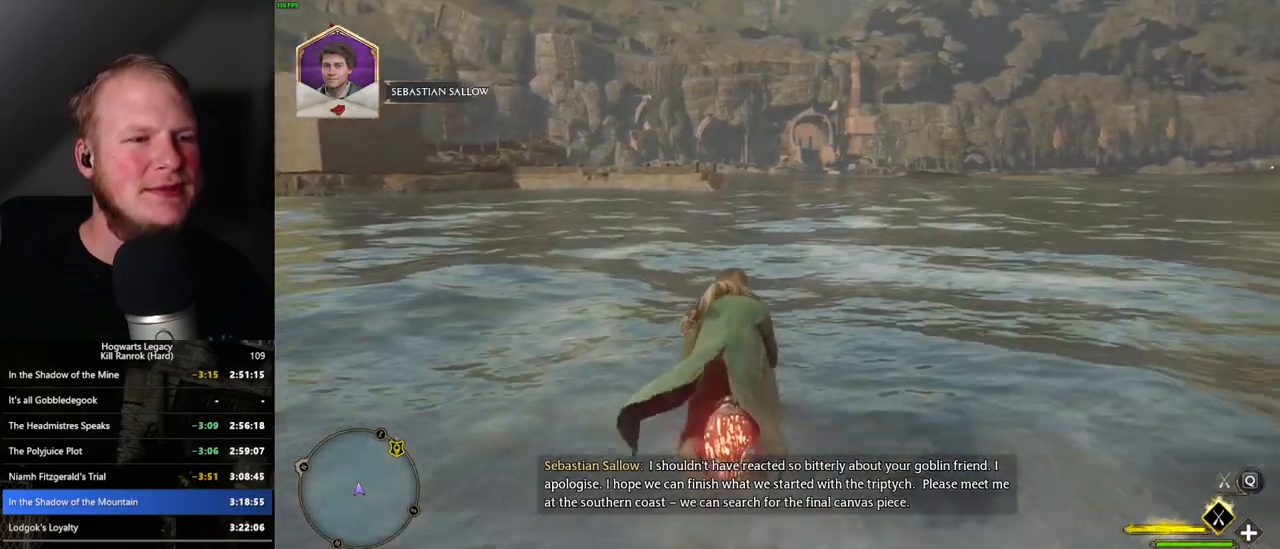
{"keys": [], "mouse": ["left"], "events": []}
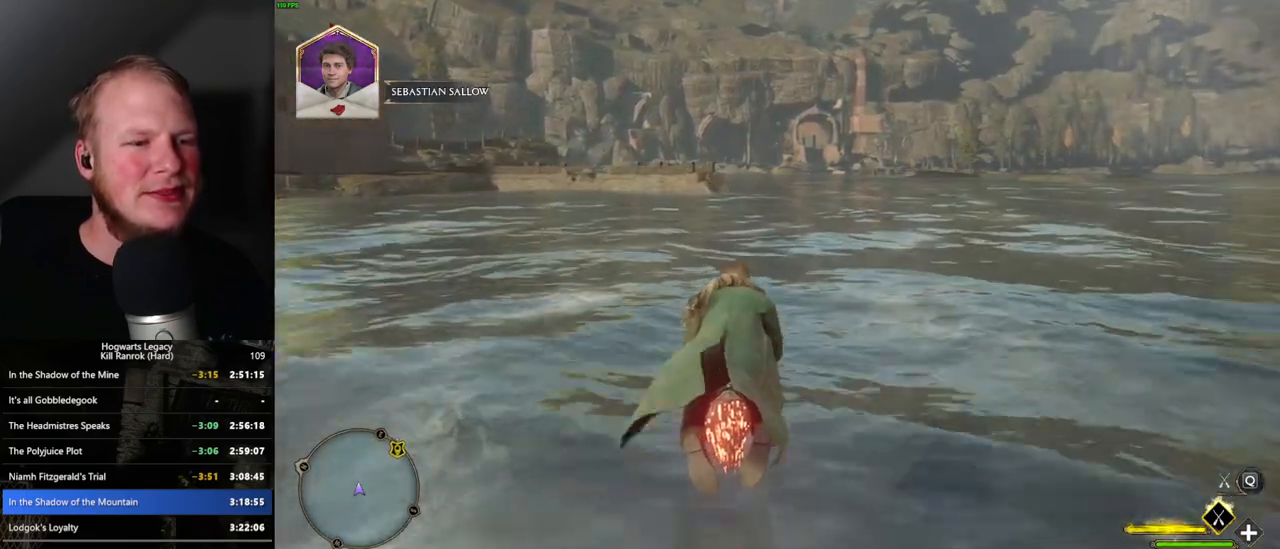
{"keys": [], "mouse": ["left"], "events": []}
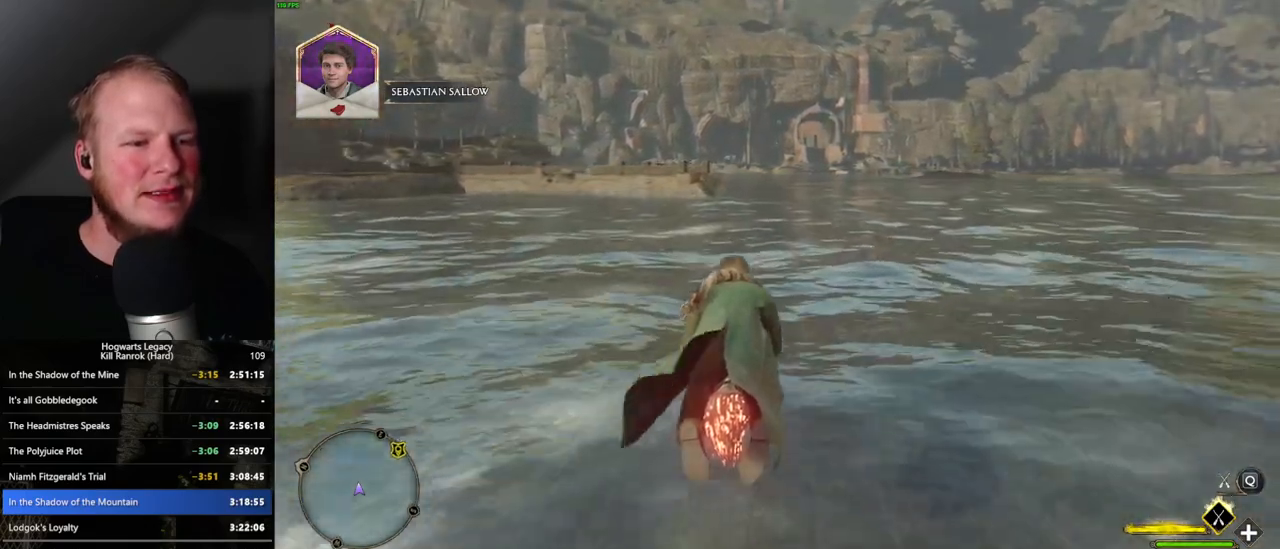
{"keys": [], "mouse": ["left"], "events": []}
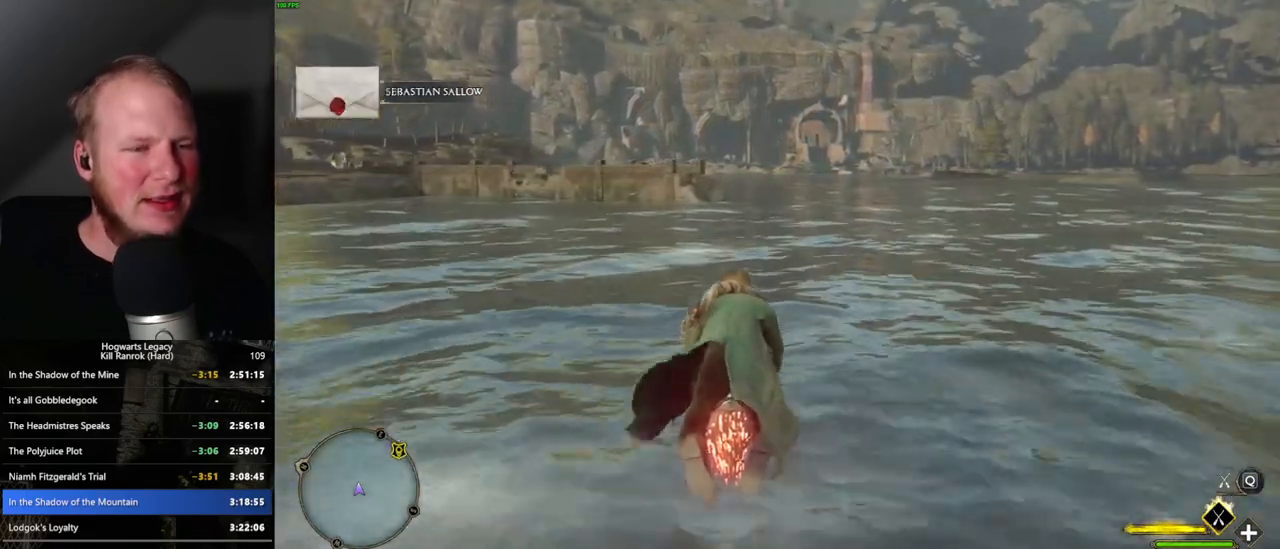
{"keys": [], "mouse": ["left"], "events": []}
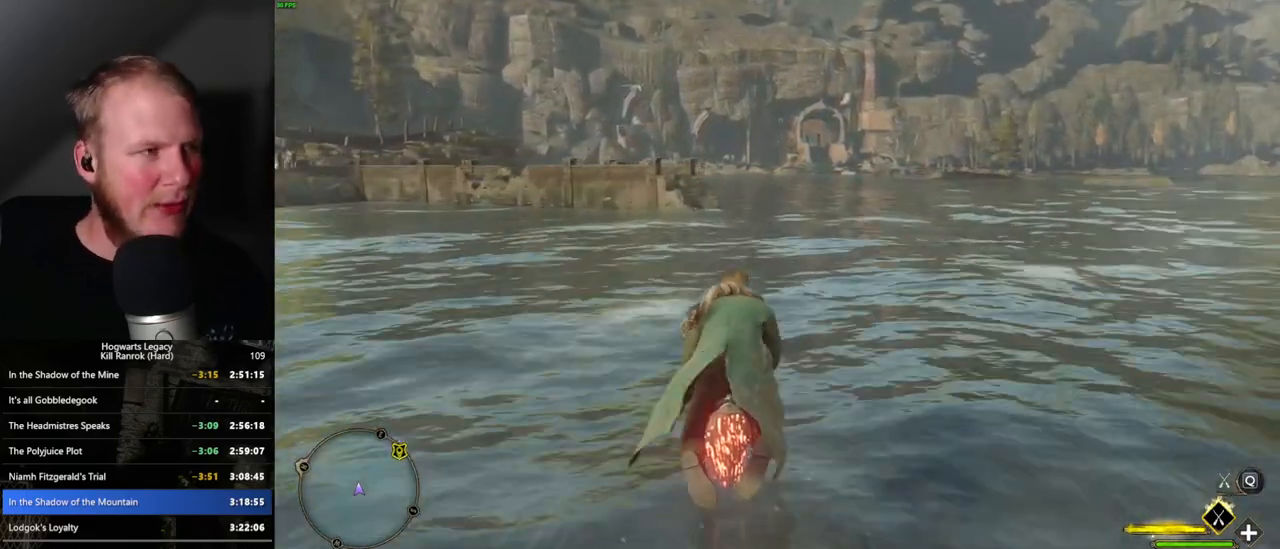
{"keys": [], "mouse": ["left"], "events": []}
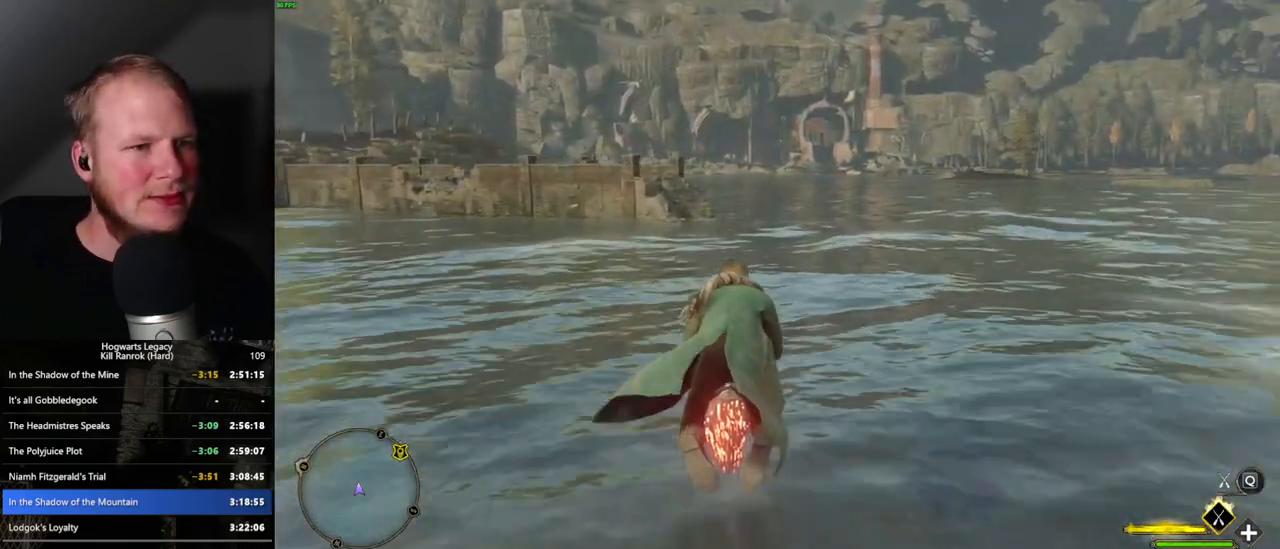
{"keys": [], "mouse": ["left"], "events": []}
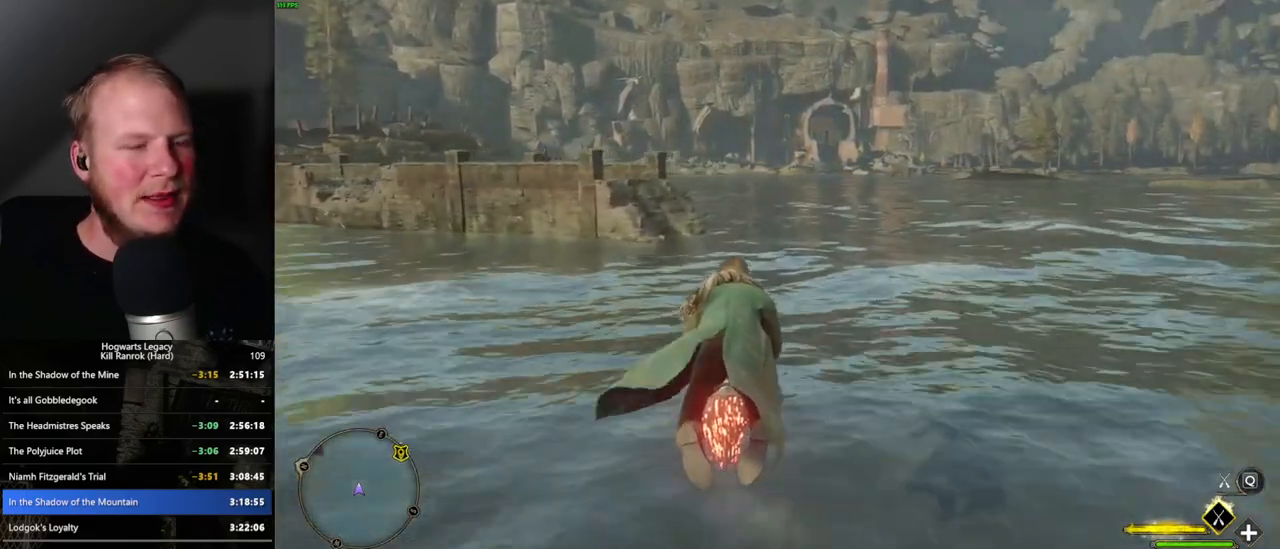
{"keys": [], "mouse": ["left"], "events": []}
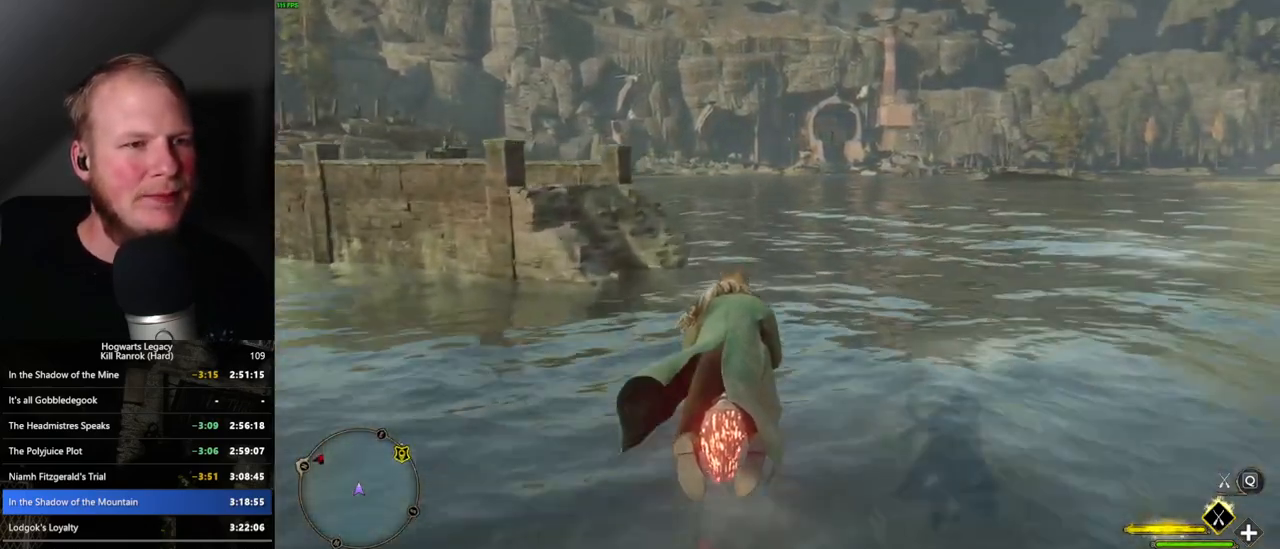
{"keys": [], "mouse": ["left"], "events": []}
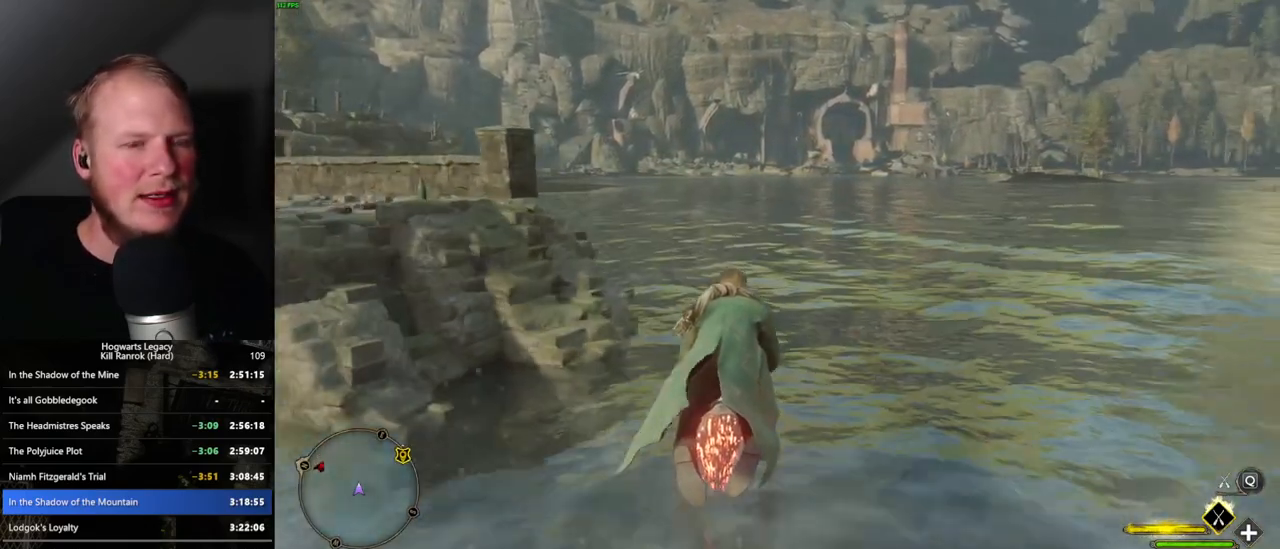
{"keys": [], "mouse": ["left"], "events": []}